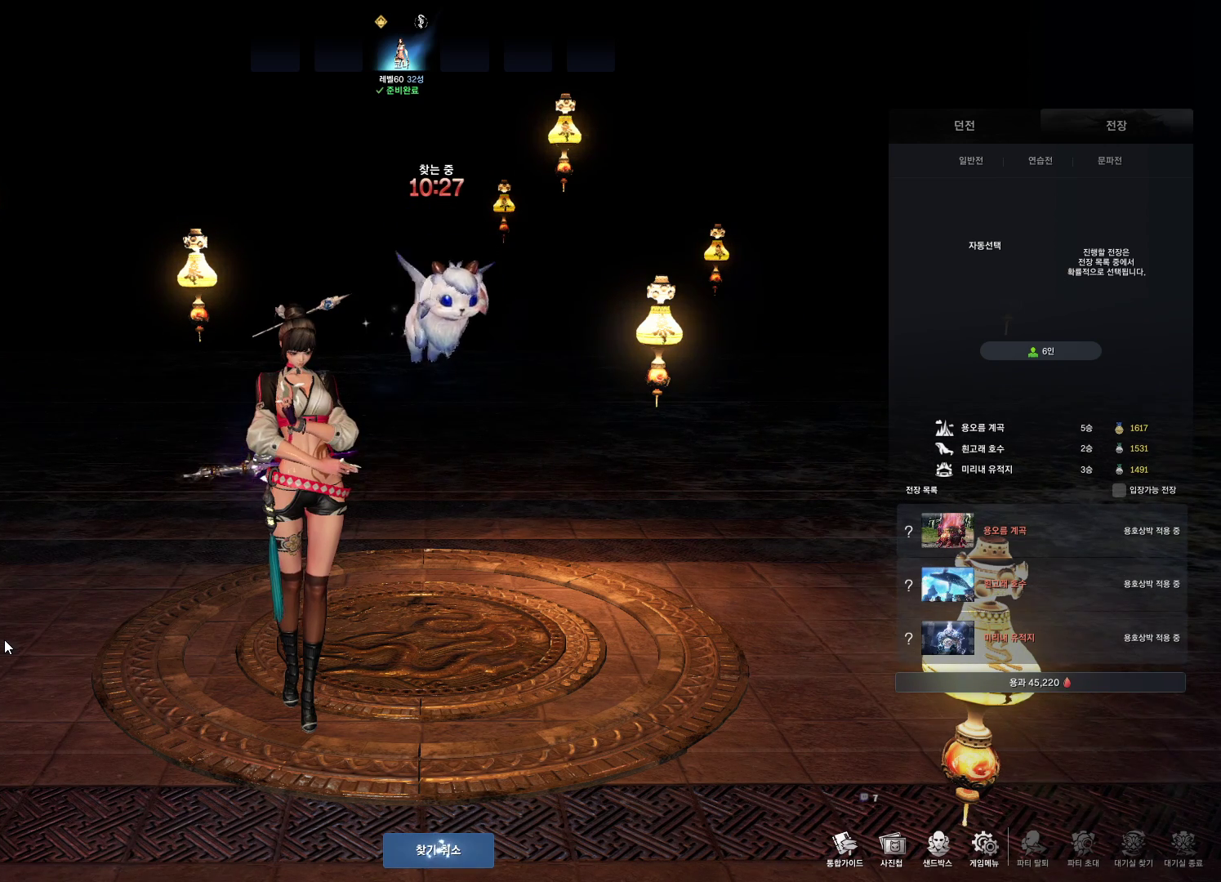
Gameplay with keyboard and mouse; each line is a JSON object with the keys and mouse buttons held at the frame after it. "events" lists presses ("down") and releases ("up") of "1", "2", "3", "4", "5", "a", "alt", "c", "ctrl", "d", "e", "f", "m", "q", "r", "s", "shift", "space", "t", "tab", "tilde", "v", "w", "x", "z", "mouse_left", "mouse_wheel", "mouse_right", "mouse_mb4" and "mouse_mb5" between this image and that frame as [ms after this image, input, new state], when the widget could be followed in between. "mouse_left", "mouse_wheel", "mouse_right", "mouse_mb4", "mouse_mb5" = the "left", "wheel", "right", "mb4", "mb5" buttons of the "mouse" list. No other keys are recorded. "wheel" means that the mouse wheel is clicked or scrolled. Not read: mouse_move.
{"keys": ["a"], "mouse": [], "events": [[66, "z", "up"], [166, "r", "down"], [266, "r", "up"], [333, "space", "down"], [433, "space", "up"], [466, "a", "down"]]}
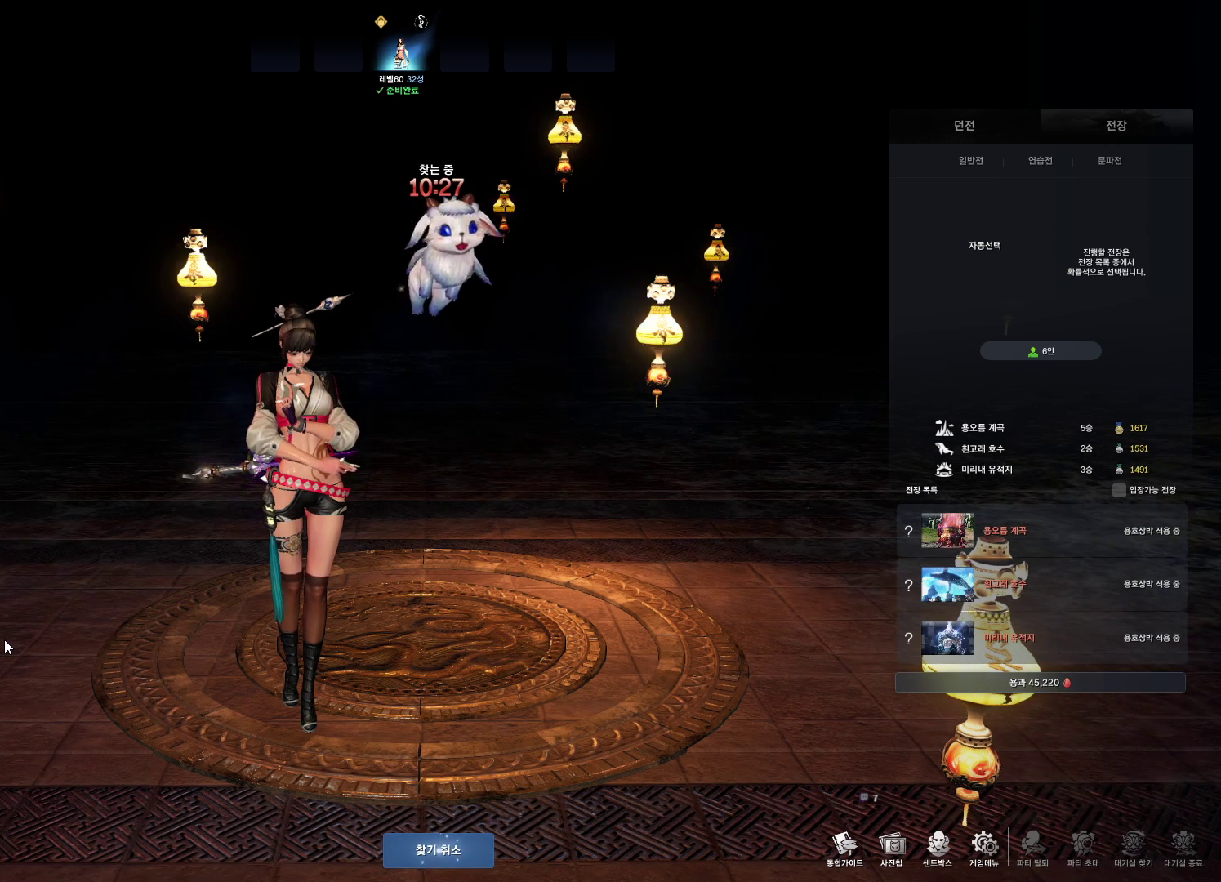
{"keys": [], "mouse": [], "events": [[133, "a", "up"], [166, "s", "down"], [266, "s", "up"], [466, "d", "down"], [500, "d", "up"]]}
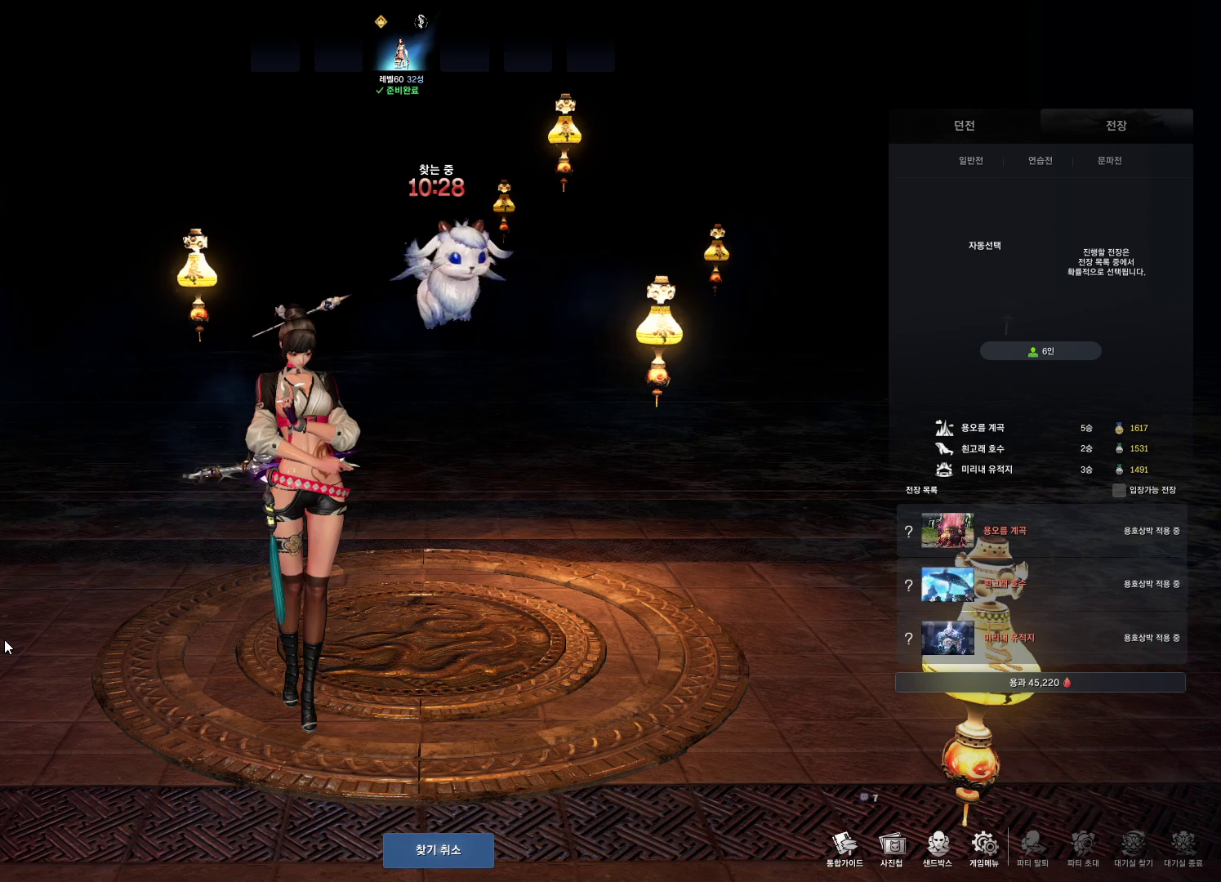
{"keys": [], "mouse": [], "events": [[100, "t", "down"], [200, "t", "up"], [366, "space", "down"], [466, "space", "up"]]}
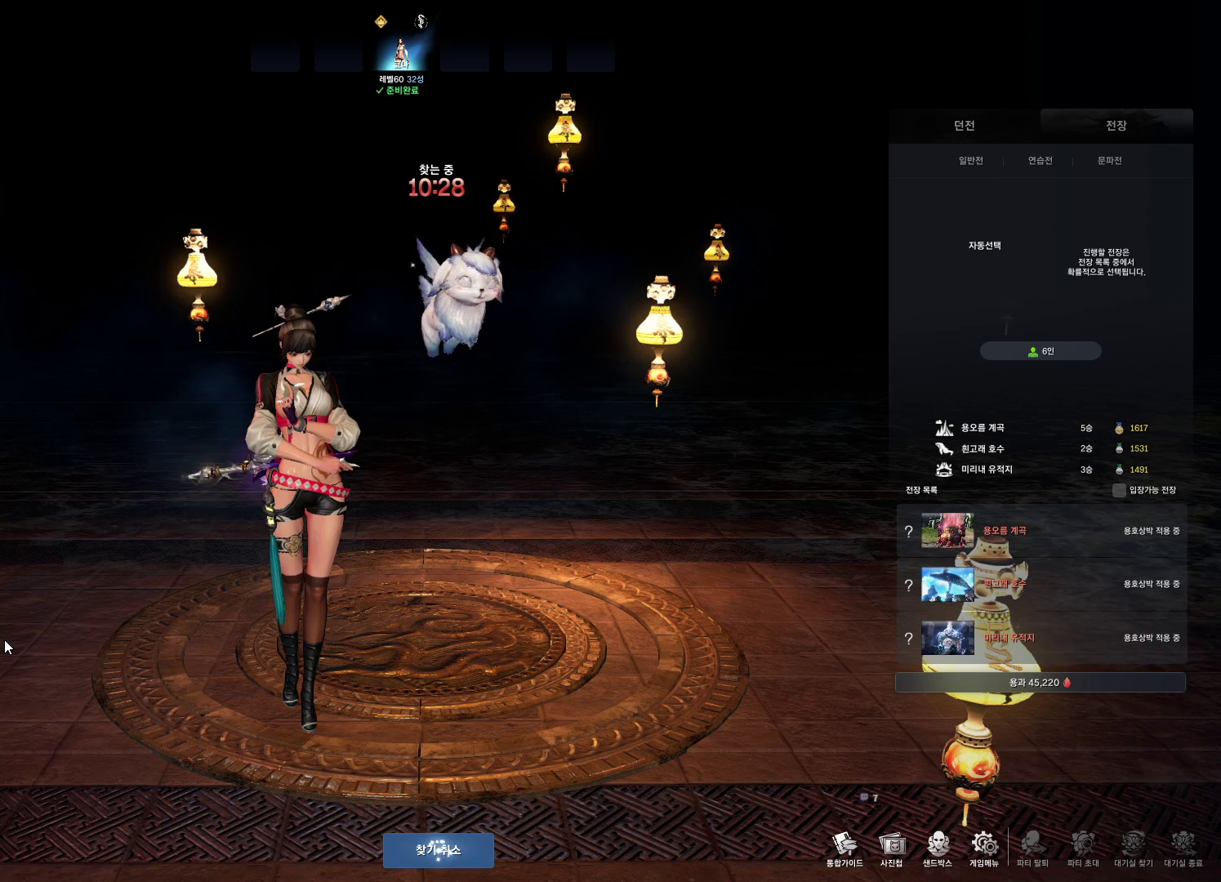
{"keys": [], "mouse": [], "events": []}
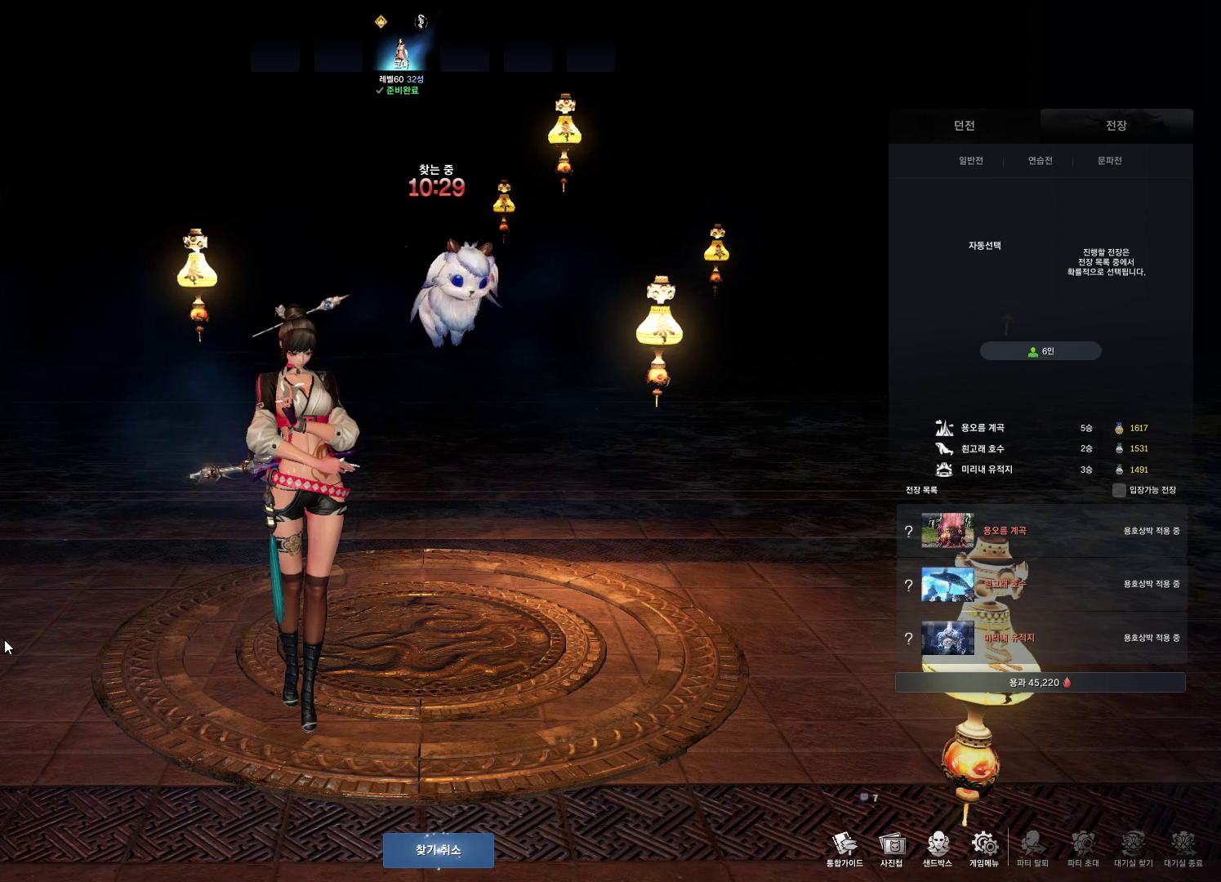
{"keys": [], "mouse": [], "events": []}
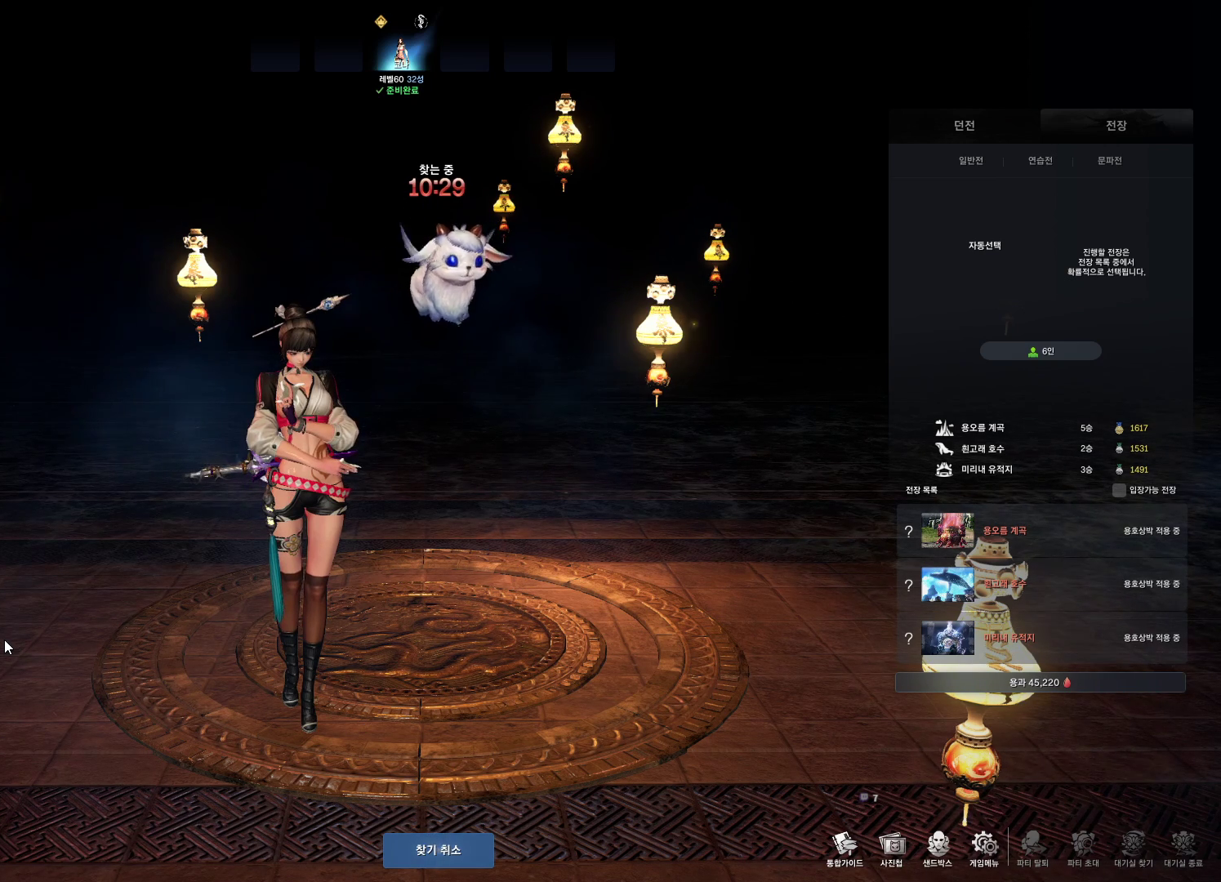
{"keys": ["s"], "mouse": [], "events": [[300, "s", "down"], [333, "s", "up"], [433, "a", "down"], [500, "a", "up"], [500, "s", "down"]]}
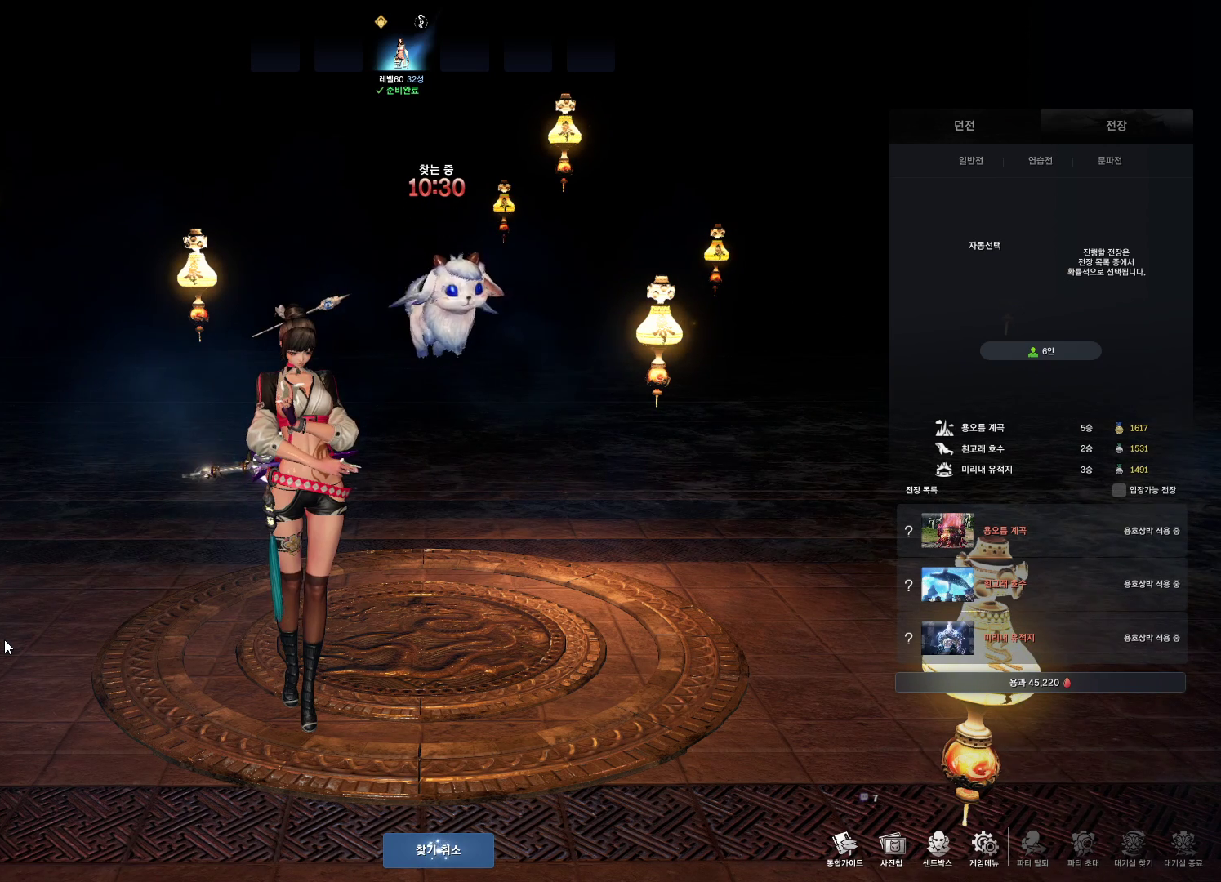
{"keys": [], "mouse": [], "events": [[100, "space", "down"], [166, "s", "up"], [200, "space", "up"], [333, "r", "down"], [433, "r", "up"]]}
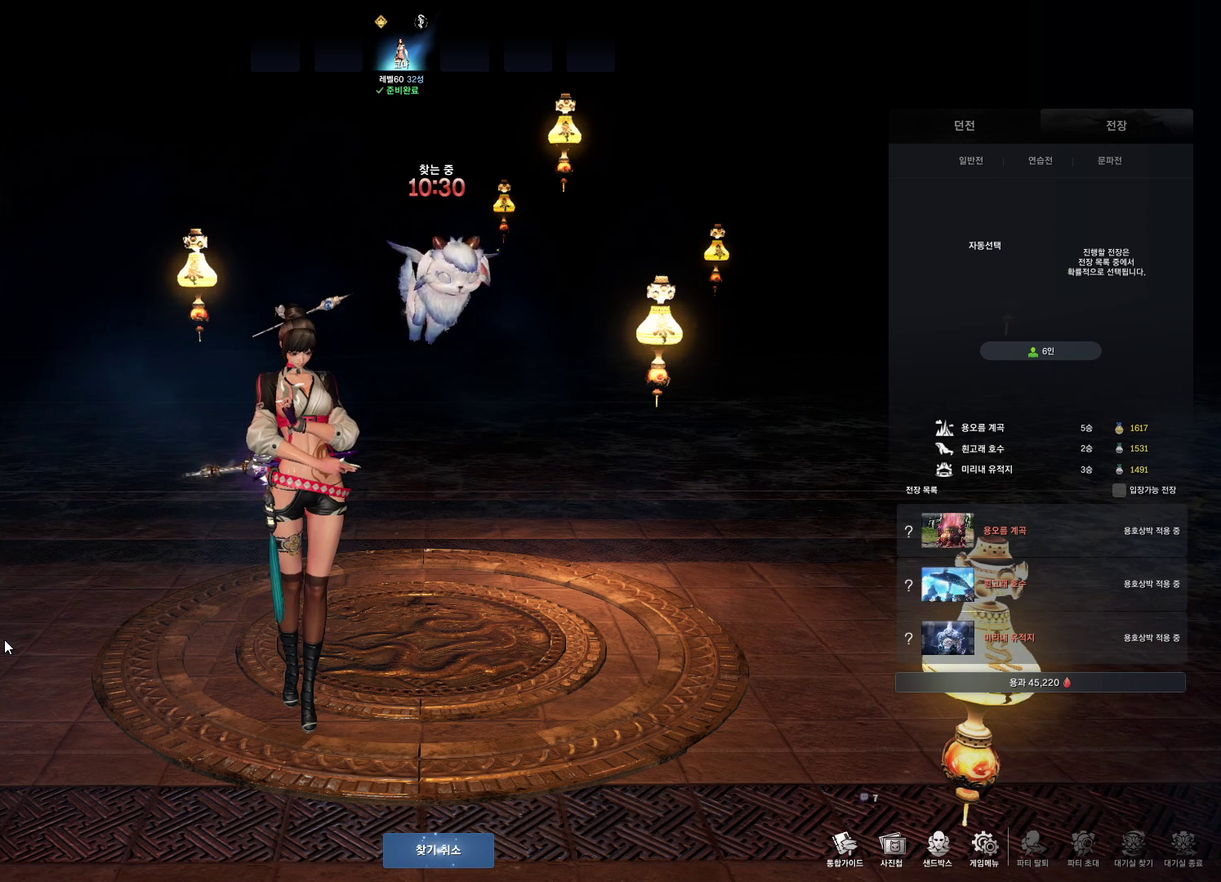
{"keys": [], "mouse": [], "events": [[33, "f", "down"], [66, "f", "up"], [200, "q", "down"], [333, "q", "up"], [366, "f", "down"], [466, "f", "up"]]}
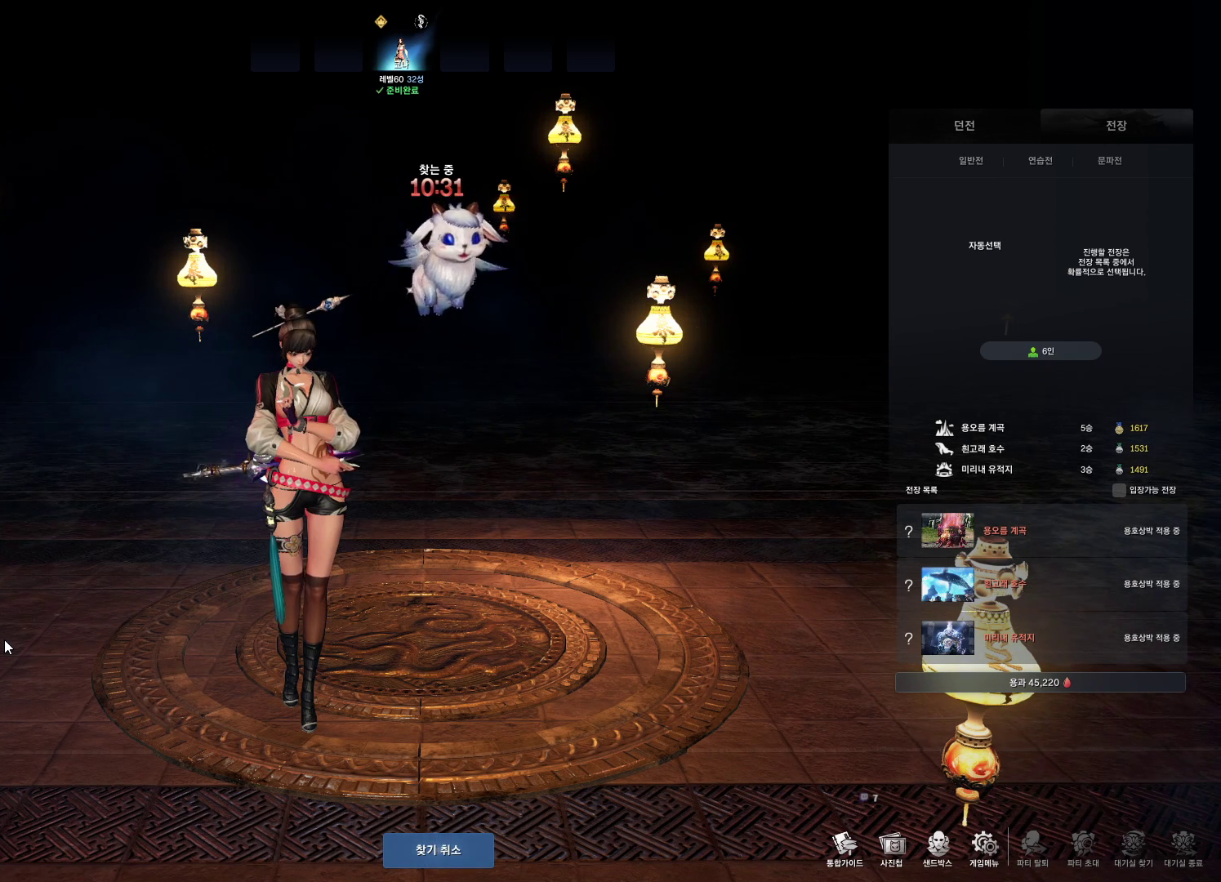
{"keys": [], "mouse": [], "events": [[33, "d", "down"], [133, "d", "up"], [200, "d", "down"], [266, "d", "up"], [400, "w", "down"], [500, "w", "up"]]}
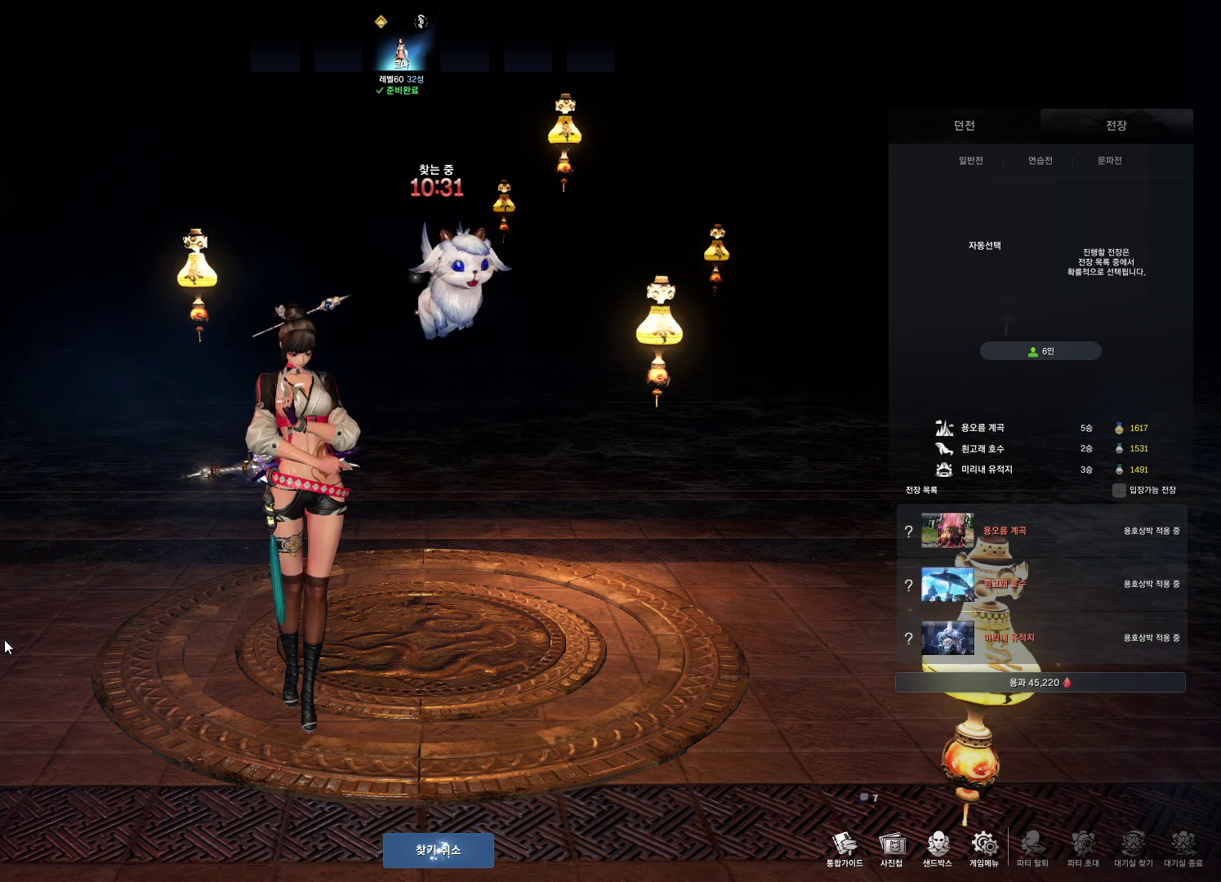
{"keys": [], "mouse": [], "events": [[100, "space", "down"], [133, "r", "down"], [133, "space", "up"], [266, "m", "down"], [266, "r", "up"], [300, "m", "up"]]}
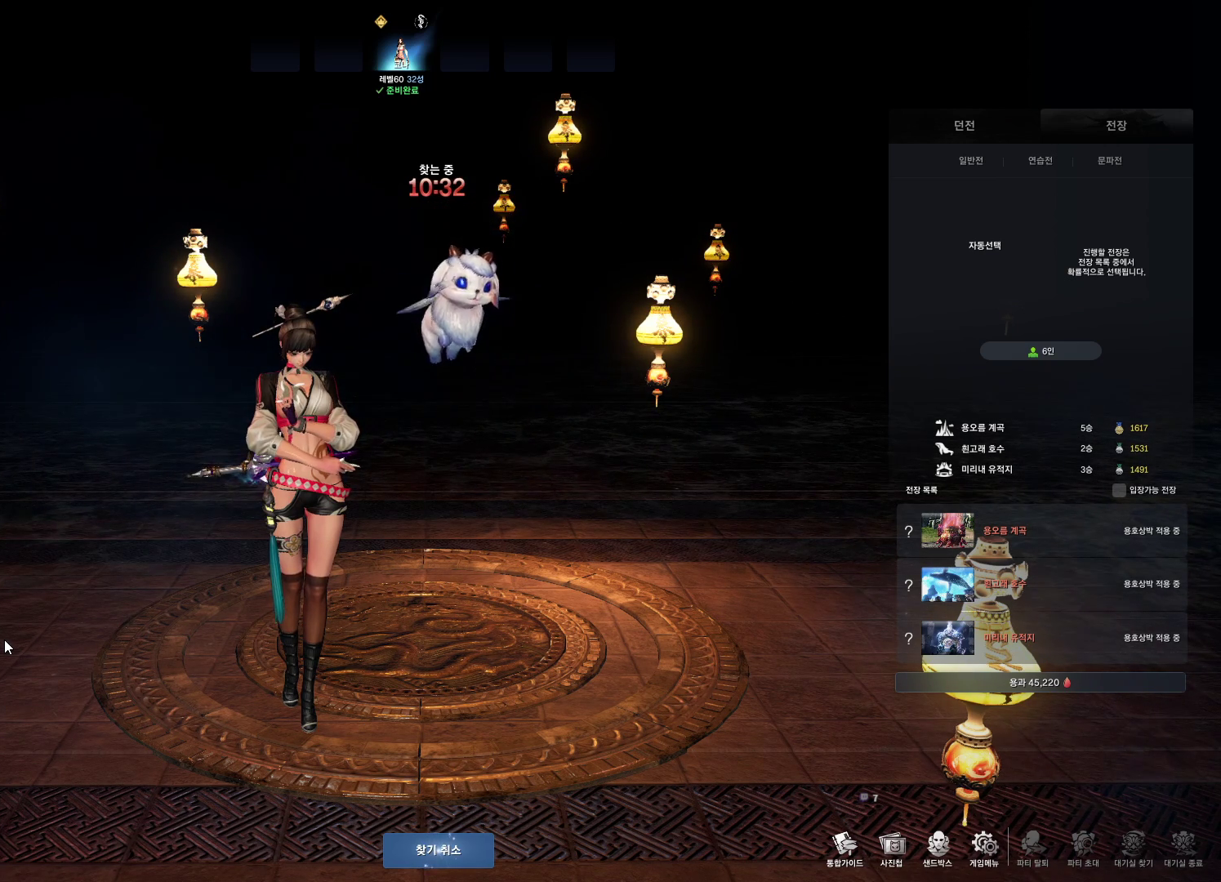
{"keys": [], "mouse": [], "events": [[33, "a", "down"], [133, "a", "up"]]}
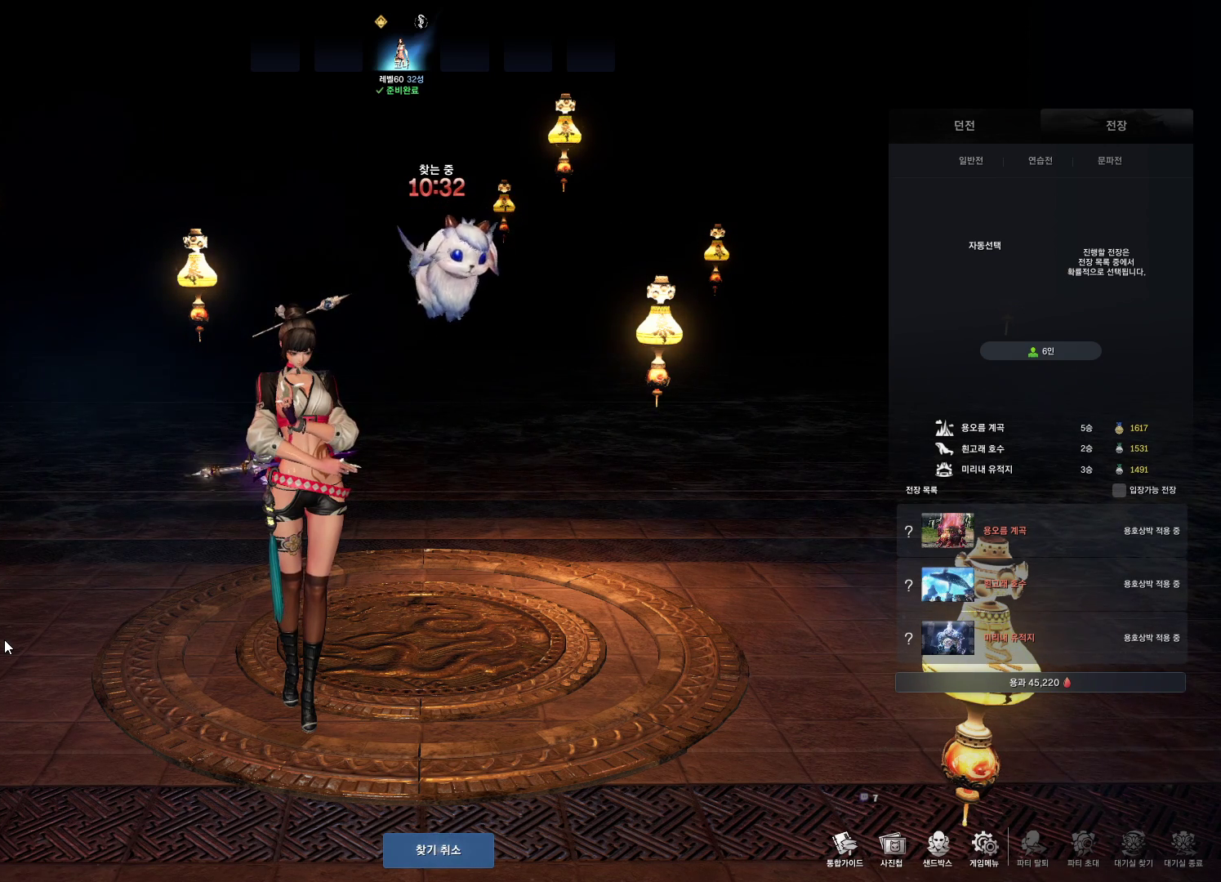
{"keys": [], "mouse": [], "events": [[233, "r", "down"], [333, "r", "up"], [433, "f", "down"], [466, "f", "up"]]}
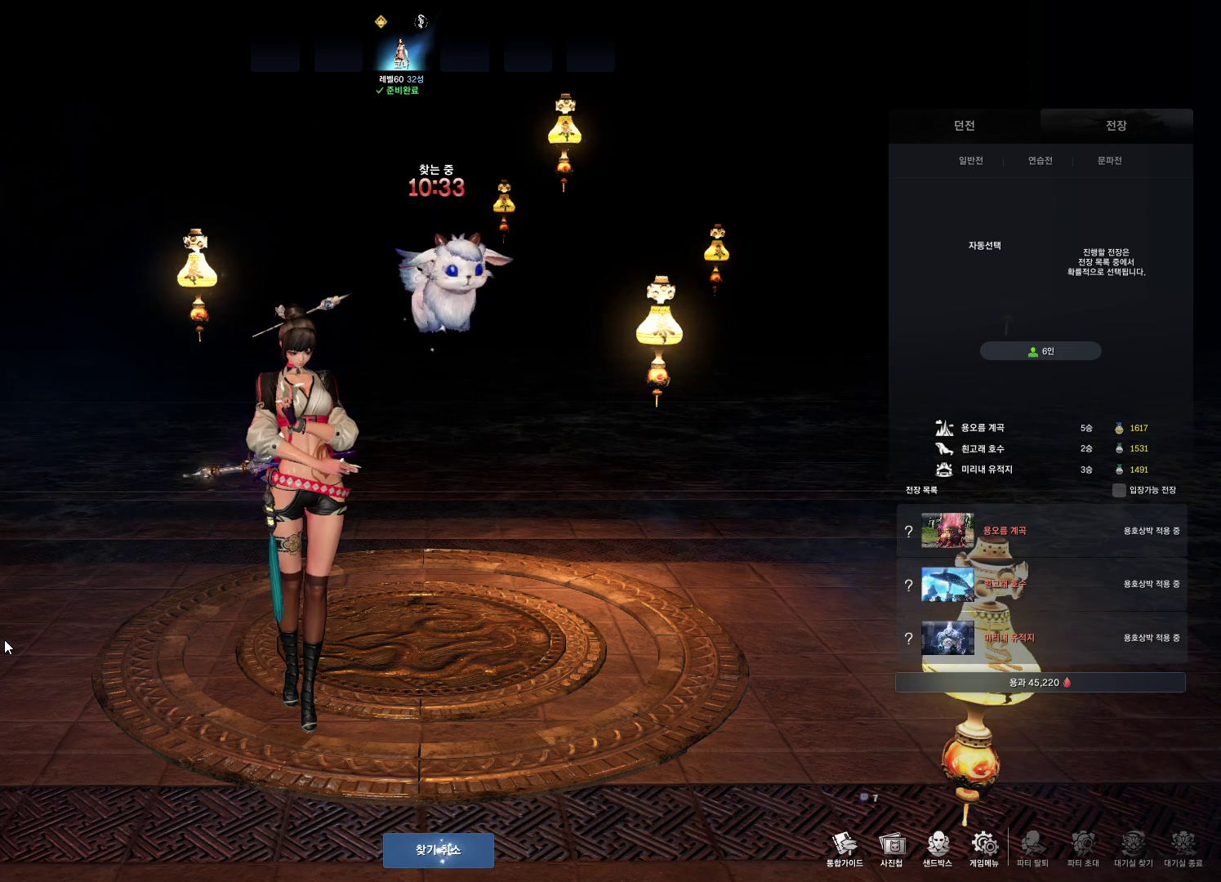
{"keys": ["r"], "mouse": [], "events": [[100, "r", "down"], [200, "r", "up"], [300, "f", "down"], [333, "f", "up"], [400, "r", "down"]]}
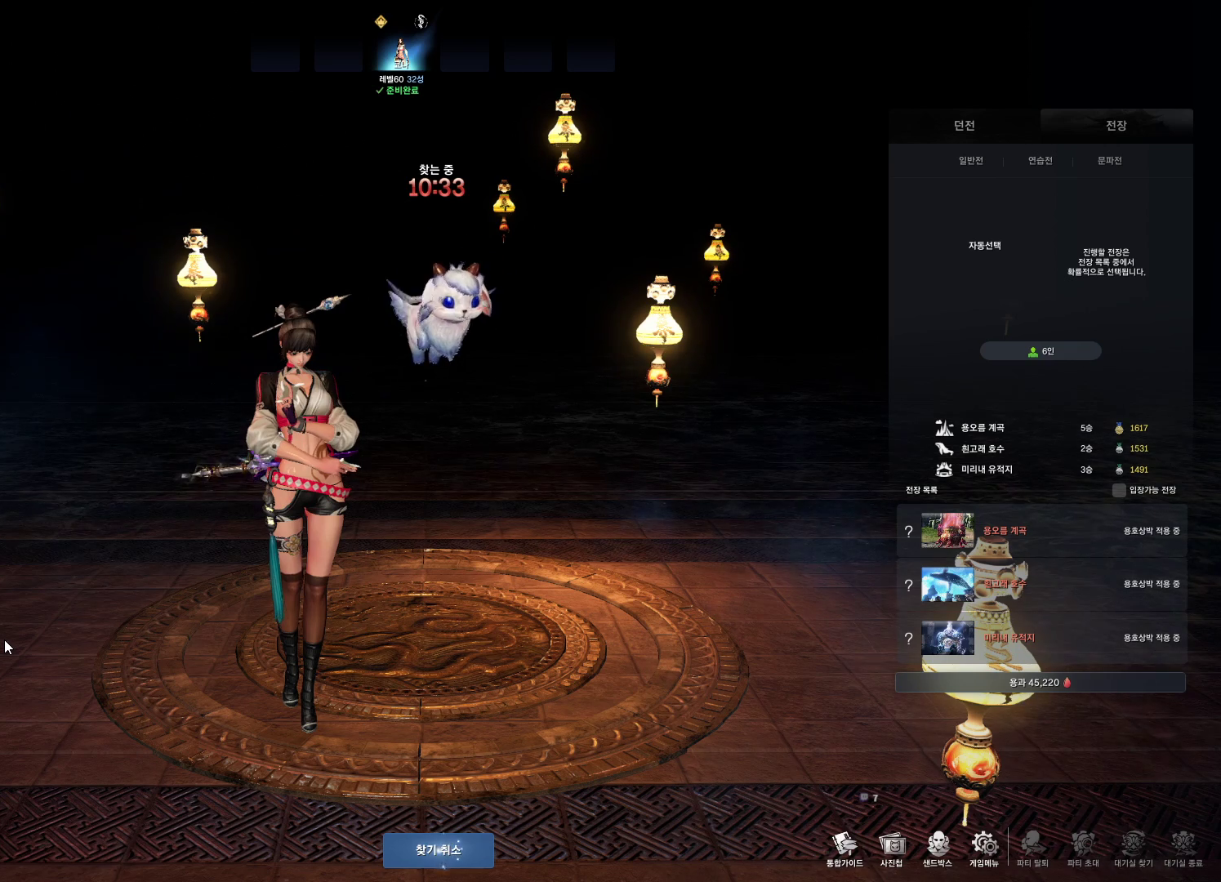
{"keys": [], "mouse": [], "events": [[33, "r", "up"], [133, "f", "down"], [166, "f", "up"]]}
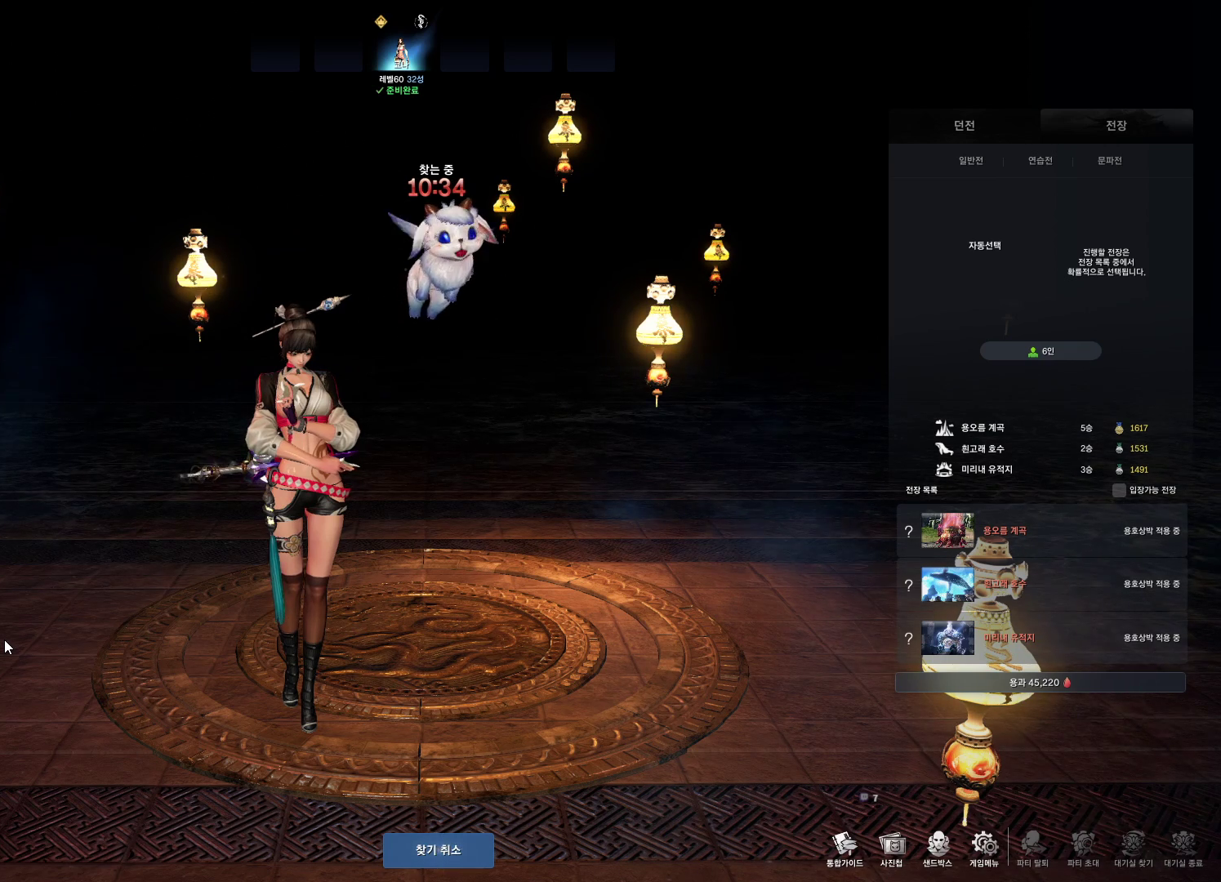
{"keys": [], "mouse": [], "events": []}
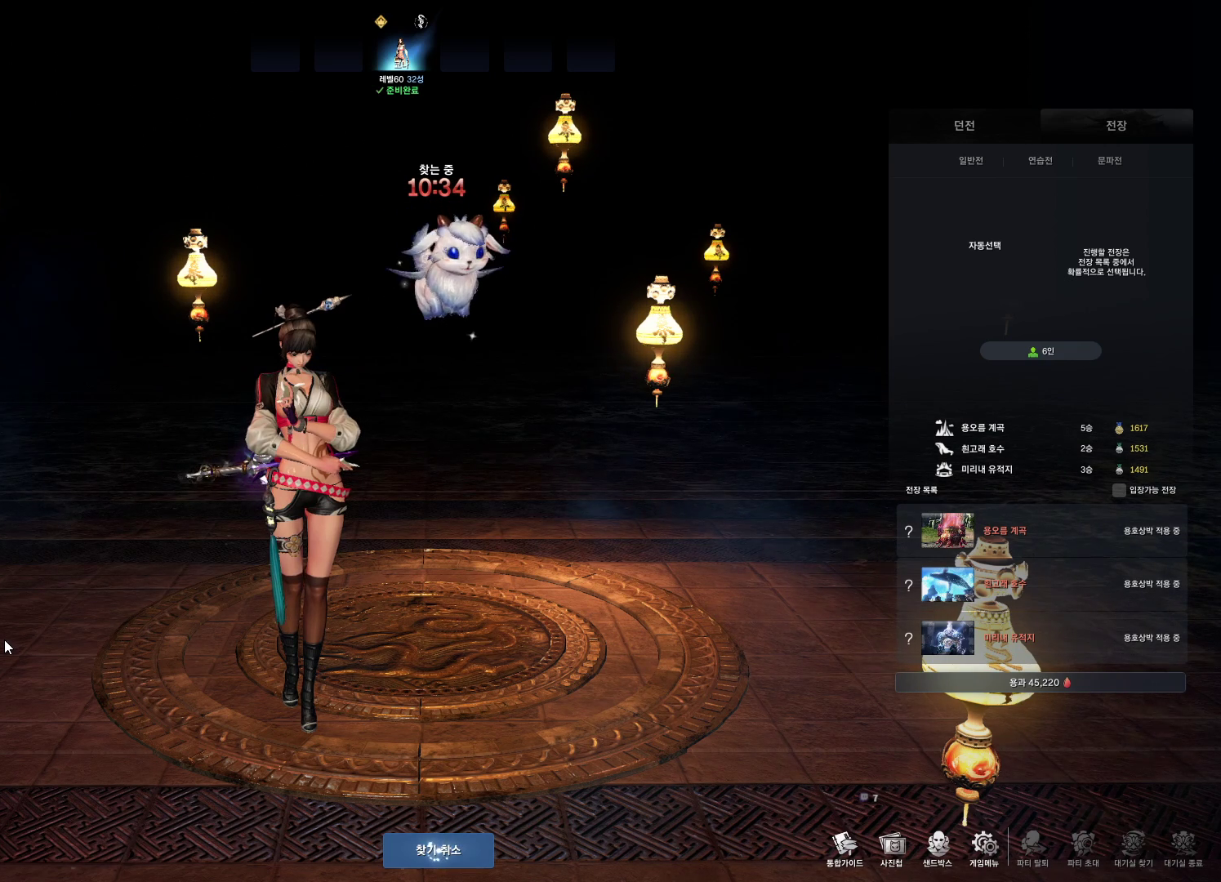
{"keys": [], "mouse": [], "events": []}
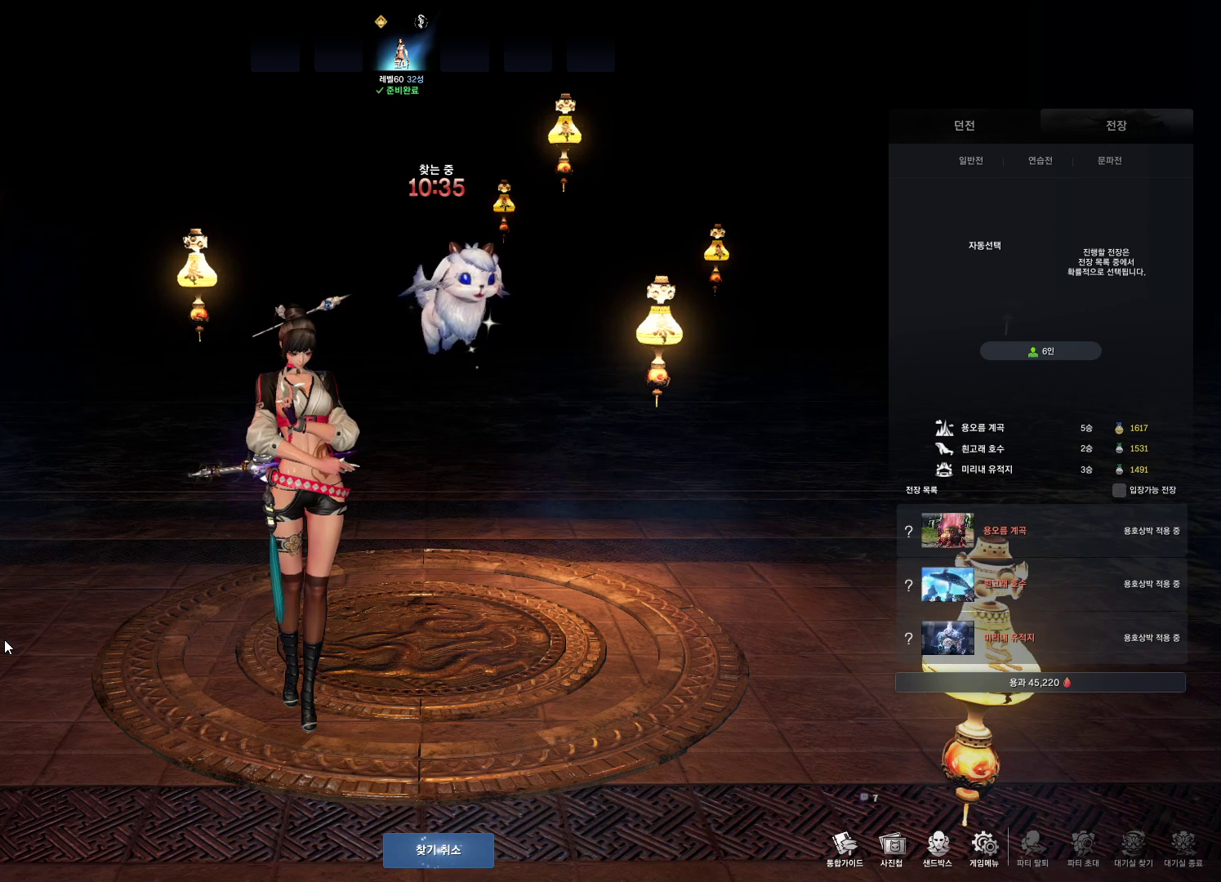
{"keys": [], "mouse": [], "events": []}
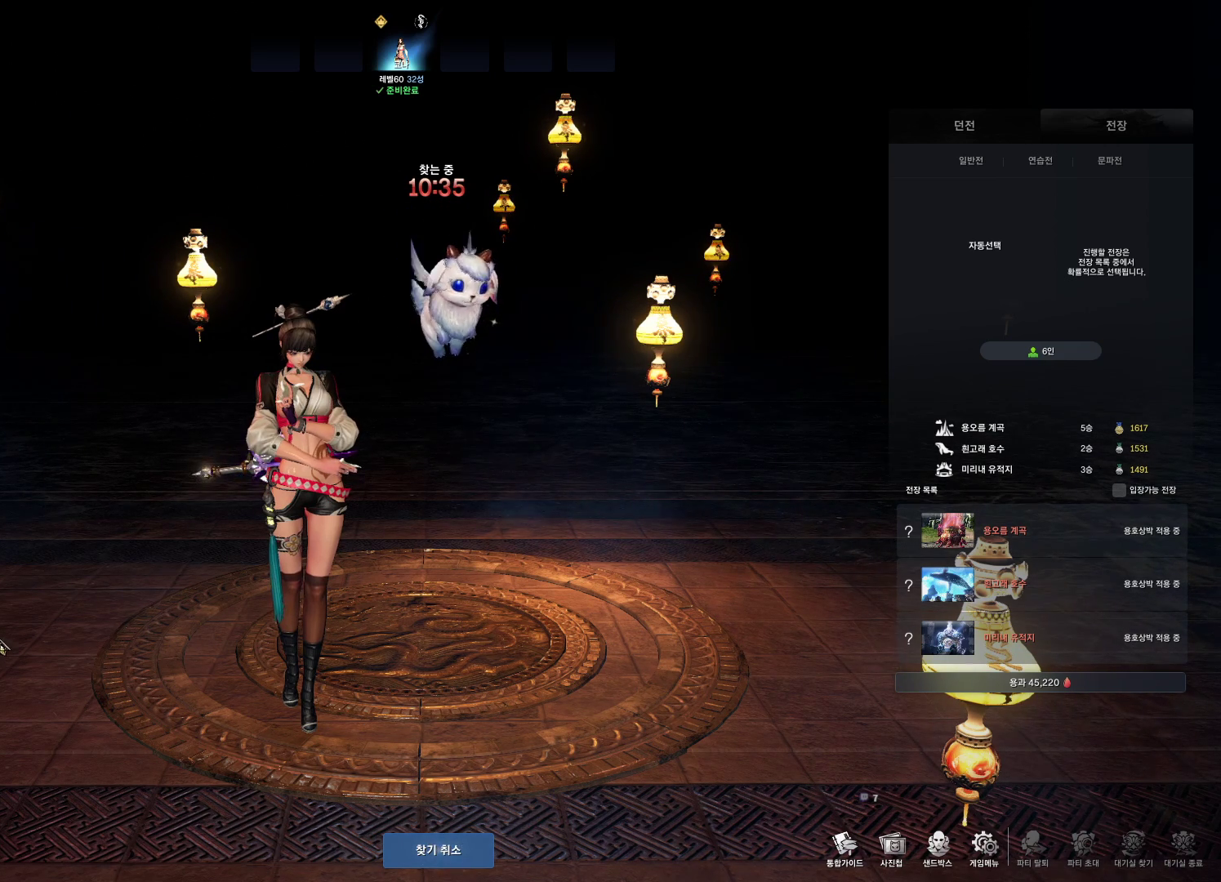
{"keys": [], "mouse": [], "events": [[466, "mouse_mb4", "down"], [500, "mouse_mb4", "up"]]}